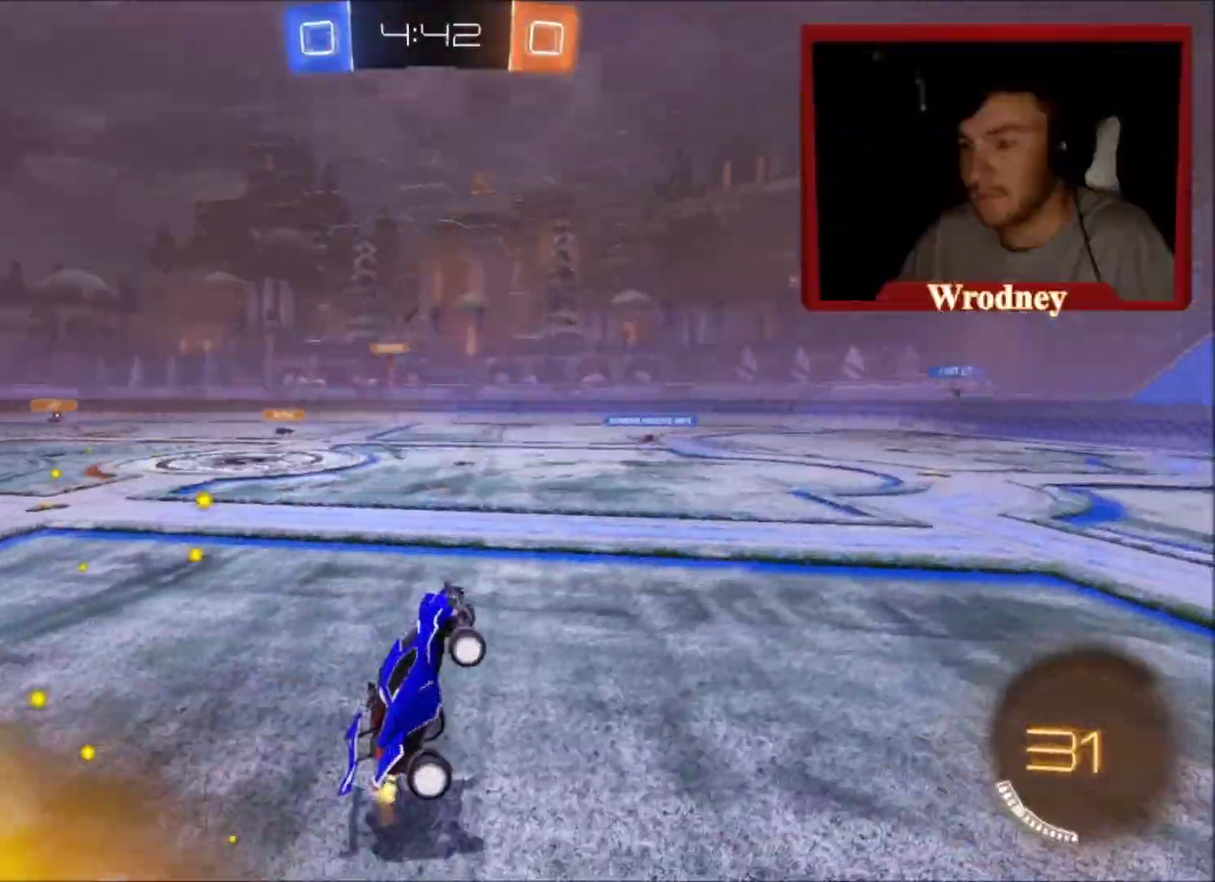
Gameplay with a controller (Xbox layout); each line is a JSON object with the inputs held at the frame after it. "events" lists button and stick changes between this image and that frame as [ms after this image, input, new state], when the widget could be followed in between. Not read: L2 R2.
{"buttons": [], "left_stick": "right", "right_stick": "center", "events": [[201, "left_stick", "right"]]}
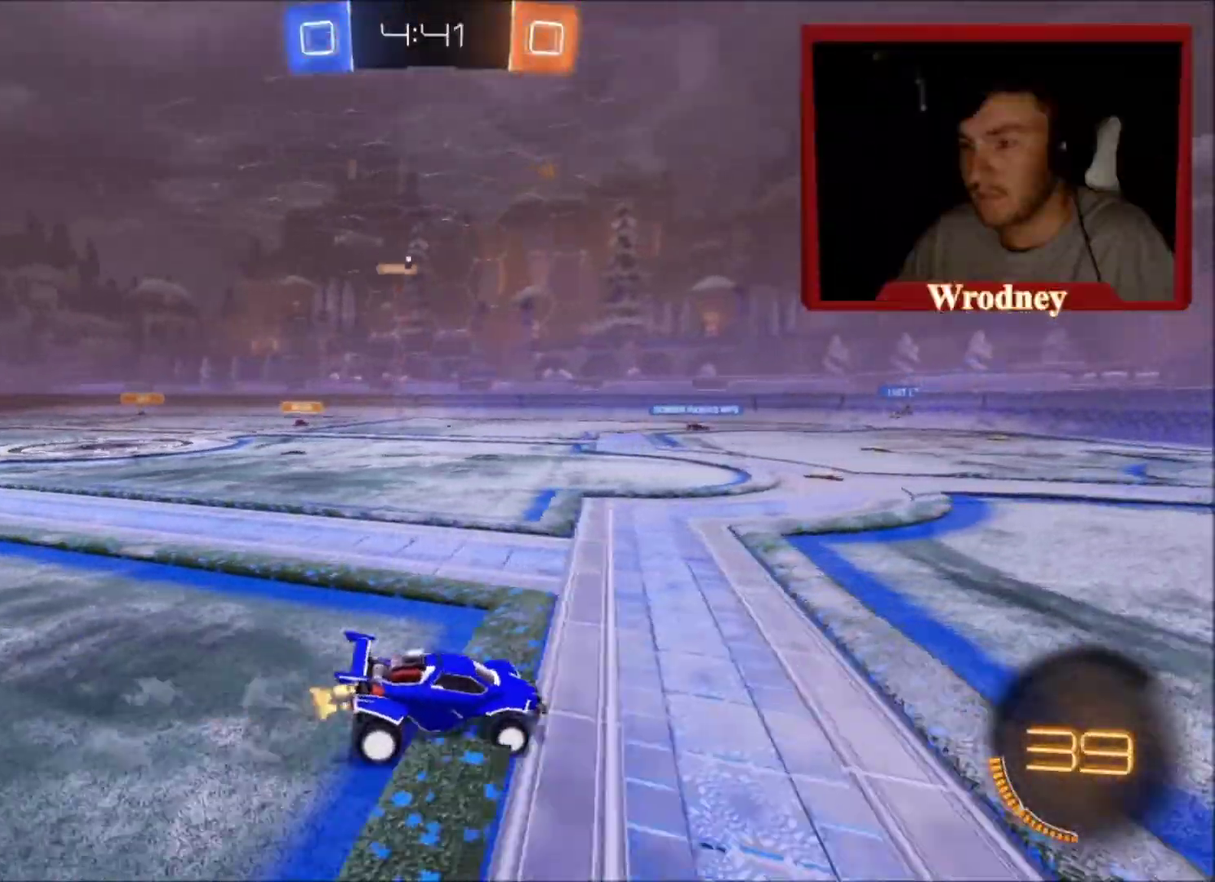
{"buttons": [], "left_stick": "center", "right_stick": "center", "events": [[100, "left_stick", "up-left"], [133, "B", "down"], [233, "left_stick", "left"], [267, "B", "up"], [500, "left_stick", "center"]]}
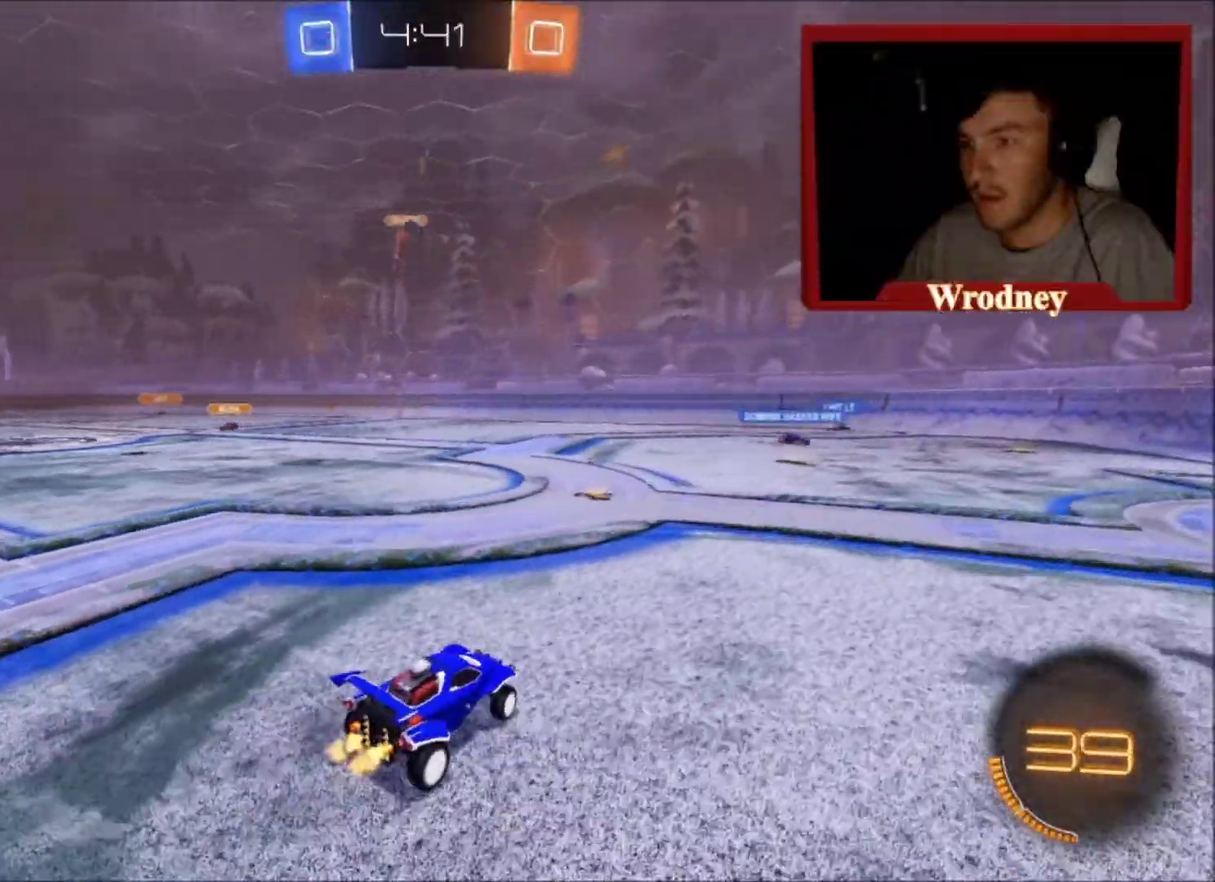
{"buttons": [], "left_stick": "center", "right_stick": "center", "events": [[100, "left_stick", "up-left"], [201, "left_stick", "center"]]}
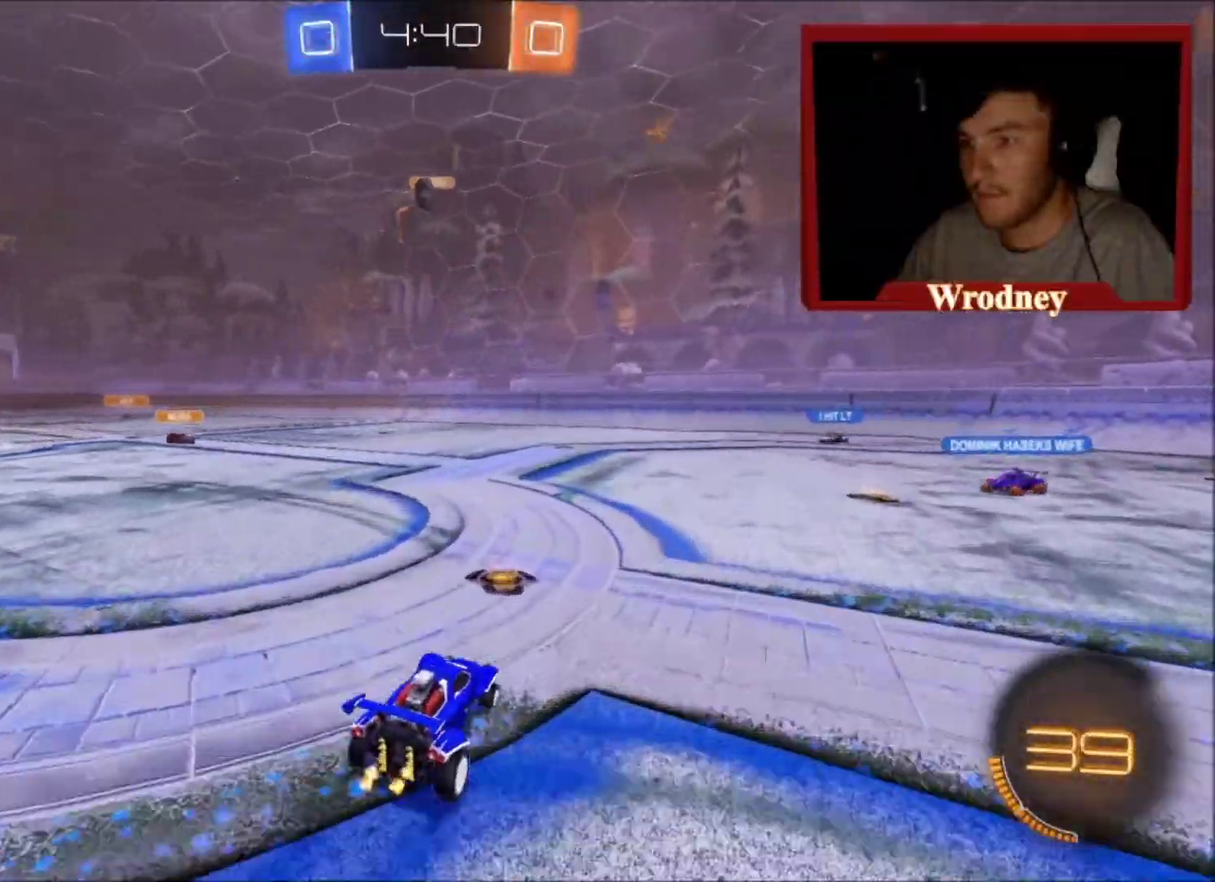
{"buttons": ["A", "X"], "left_stick": "down-left", "right_stick": "center", "events": [[67, "left_stick", "left"], [167, "A", "down"], [167, "left_stick", "down"], [300, "A", "up"], [300, "left_stick", "center"], [367, "A", "down"], [367, "left_stick", "down-left"], [500, "X", "down"]]}
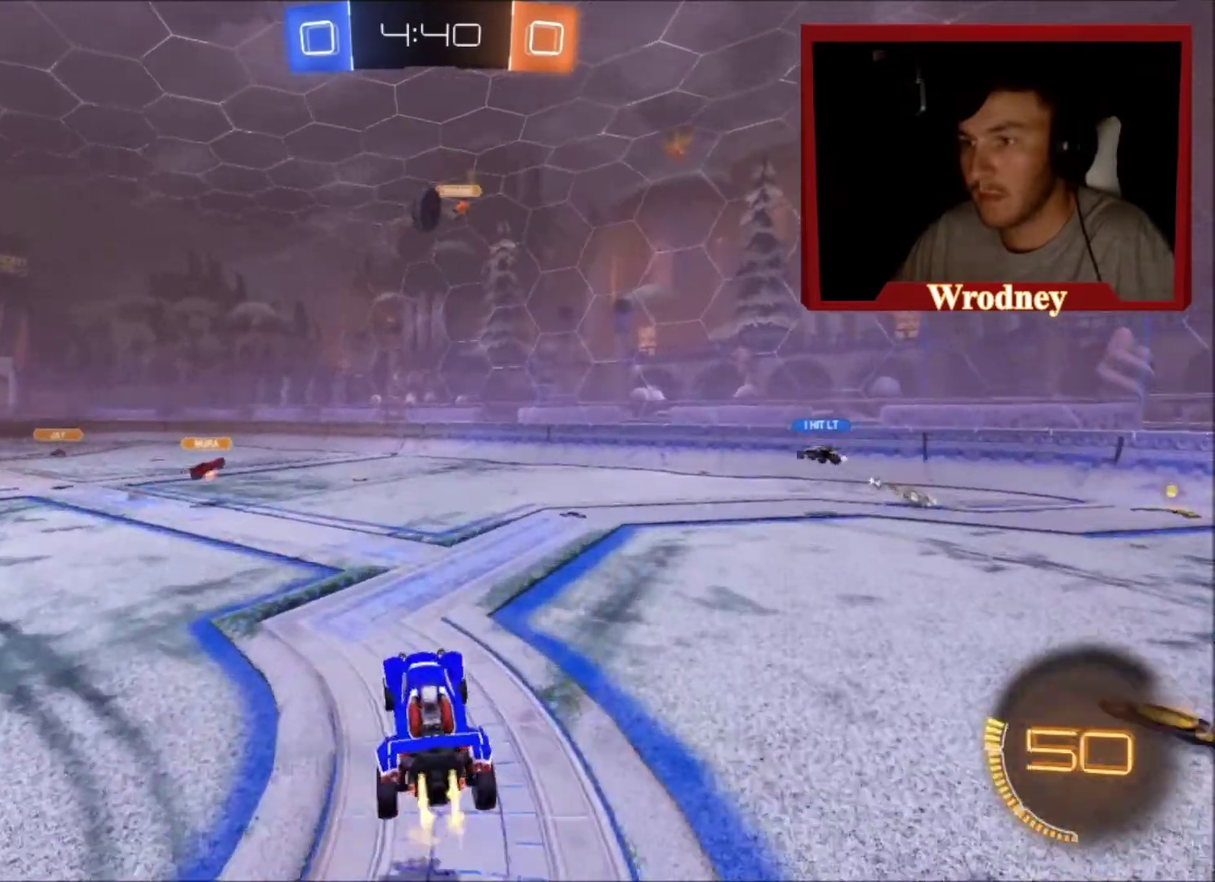
{"buttons": ["A", "X"], "left_stick": "up-right", "right_stick": "center", "events": [[34, "left_stick", "down"], [134, "left_stick", "right"], [201, "left_stick", "up-right"], [267, "left_stick", "up"], [434, "left_stick", "up-right"]]}
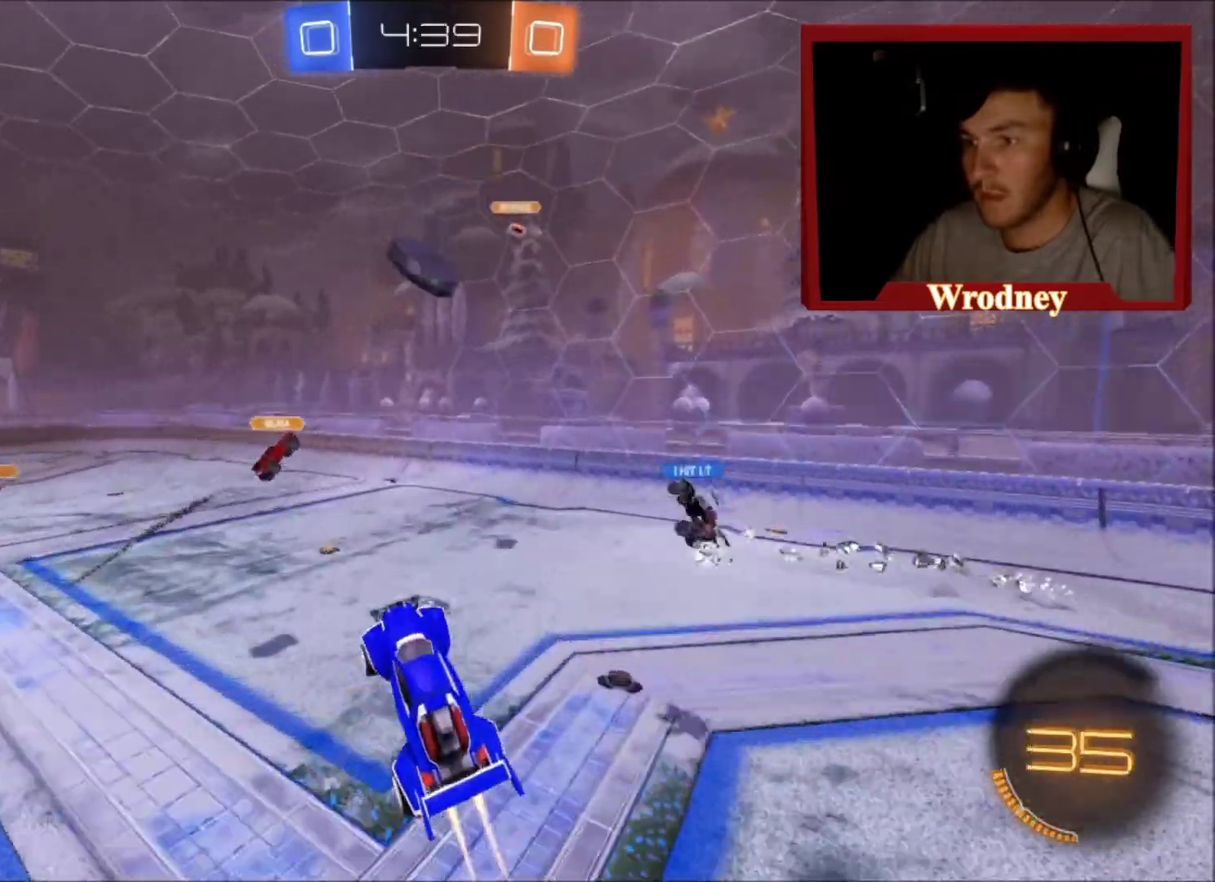
{"buttons": ["A", "X"], "left_stick": "left", "right_stick": "center", "events": [[67, "left_stick", "right"], [167, "left_stick", "down-left"], [300, "left_stick", "left"]]}
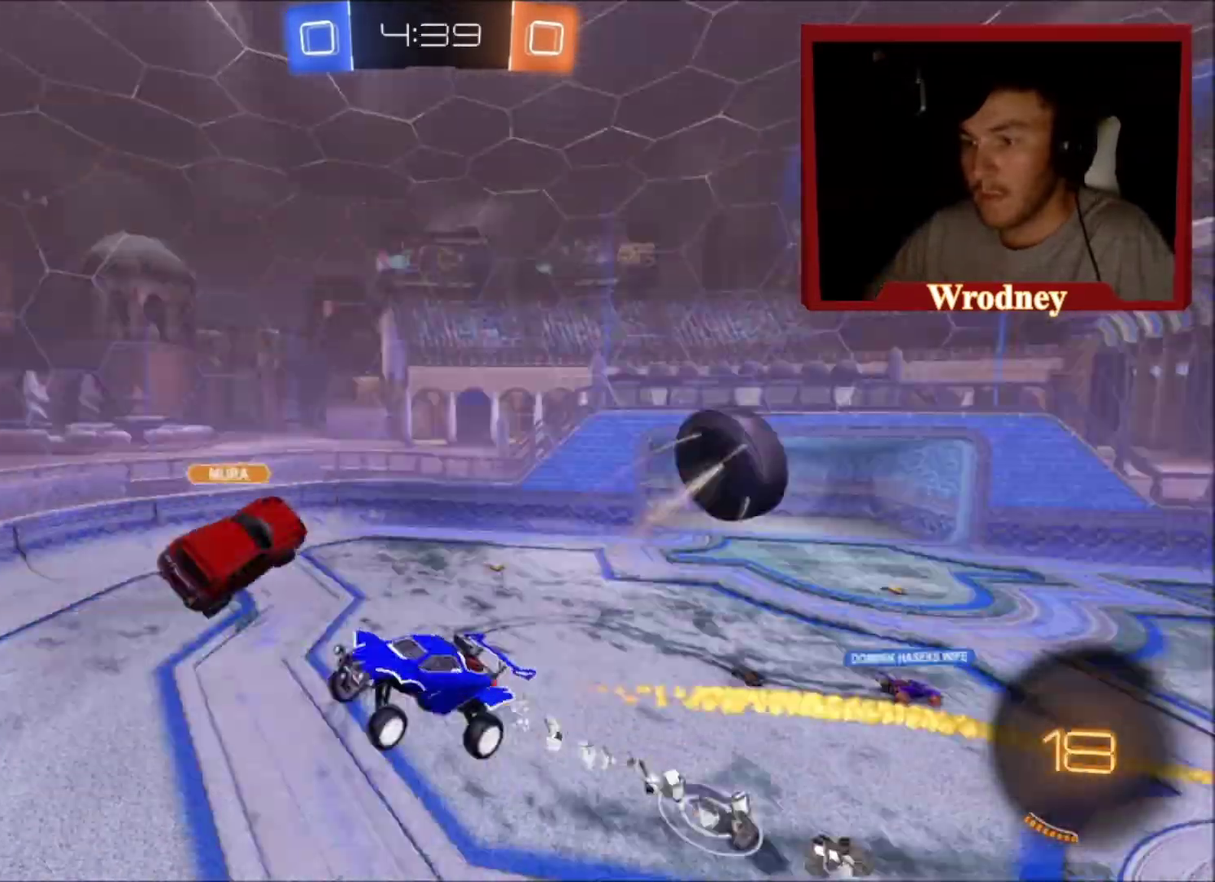
{"buttons": [], "left_stick": "center", "right_stick": "center", "events": [[34, "A", "up"], [34, "X", "up"], [34, "left_stick", "center"], [134, "left_stick", "up-right"], [367, "left_stick", "center"]]}
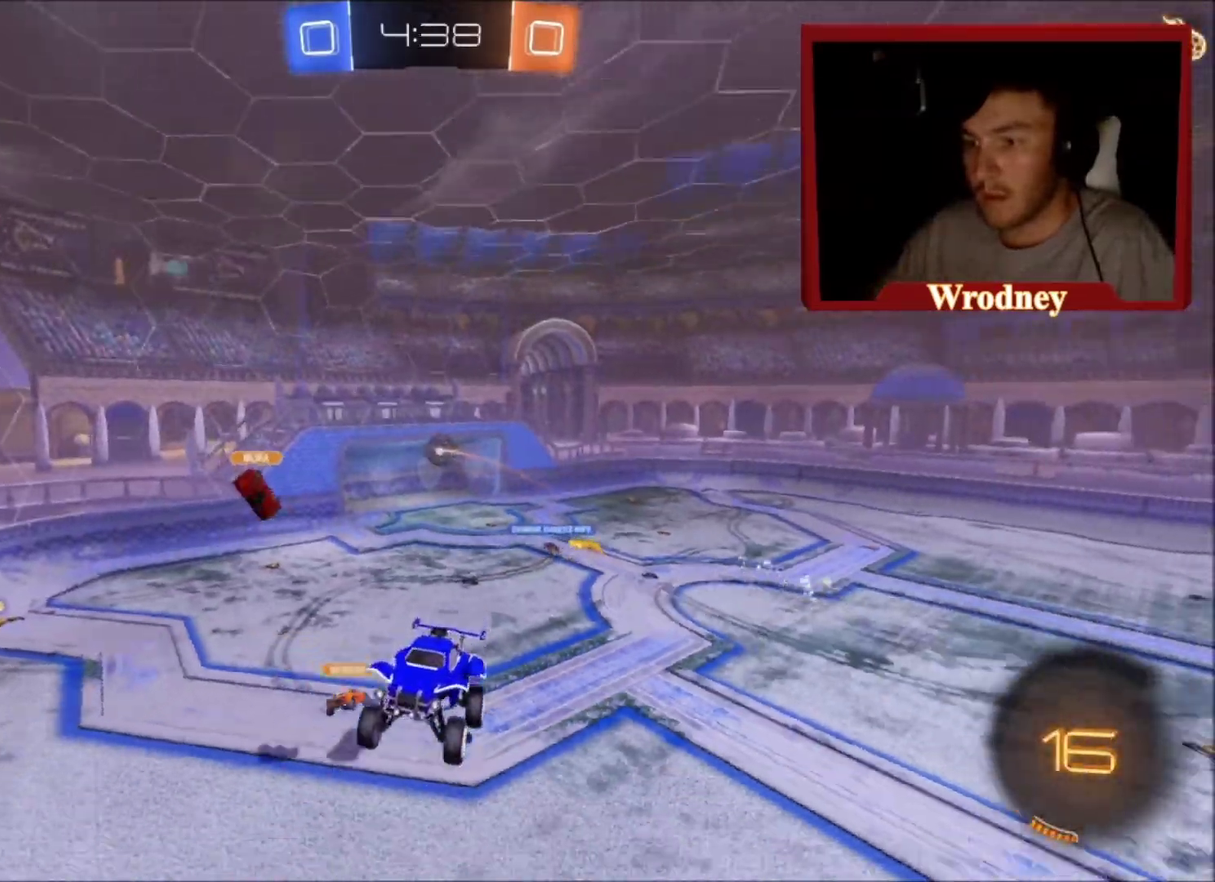
{"buttons": [], "left_stick": "center", "right_stick": "center", "events": []}
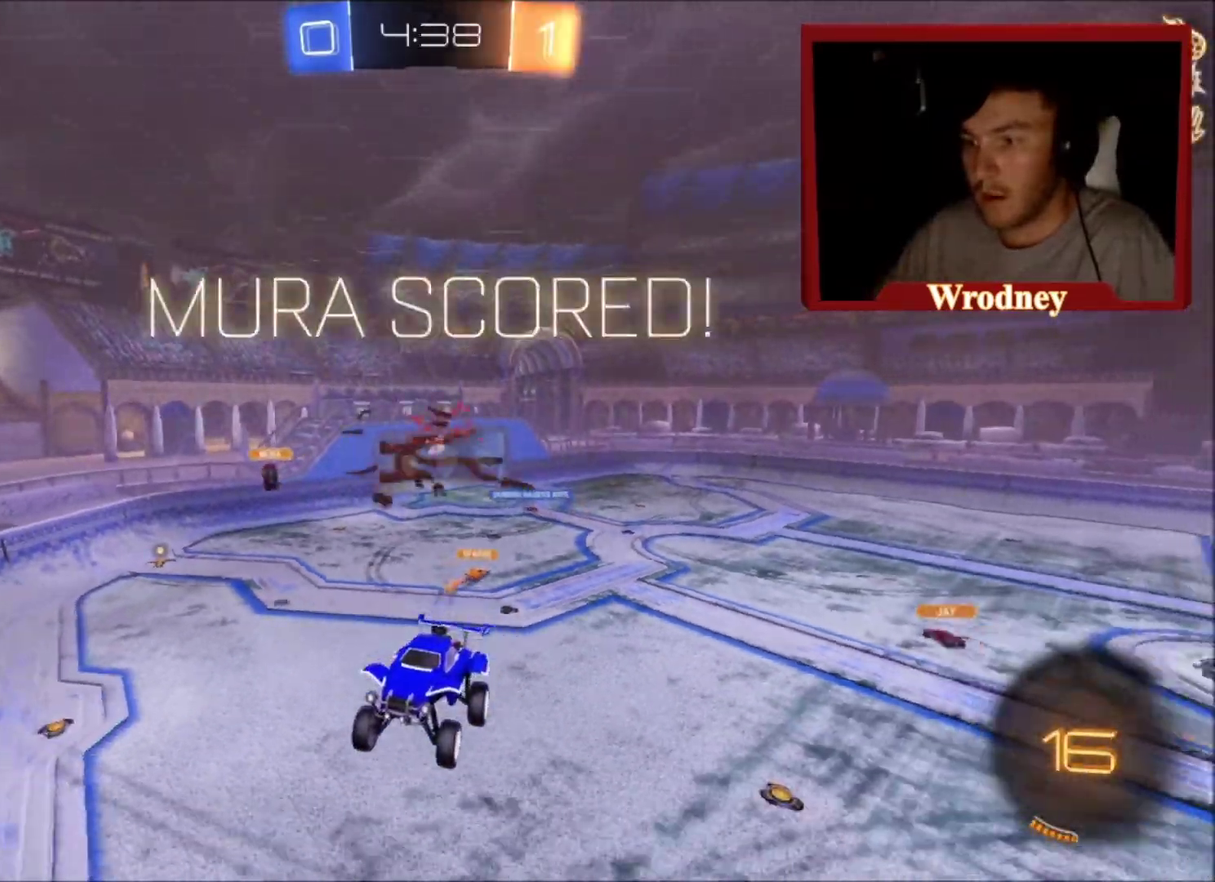
{"buttons": [], "left_stick": "center", "right_stick": "center", "events": []}
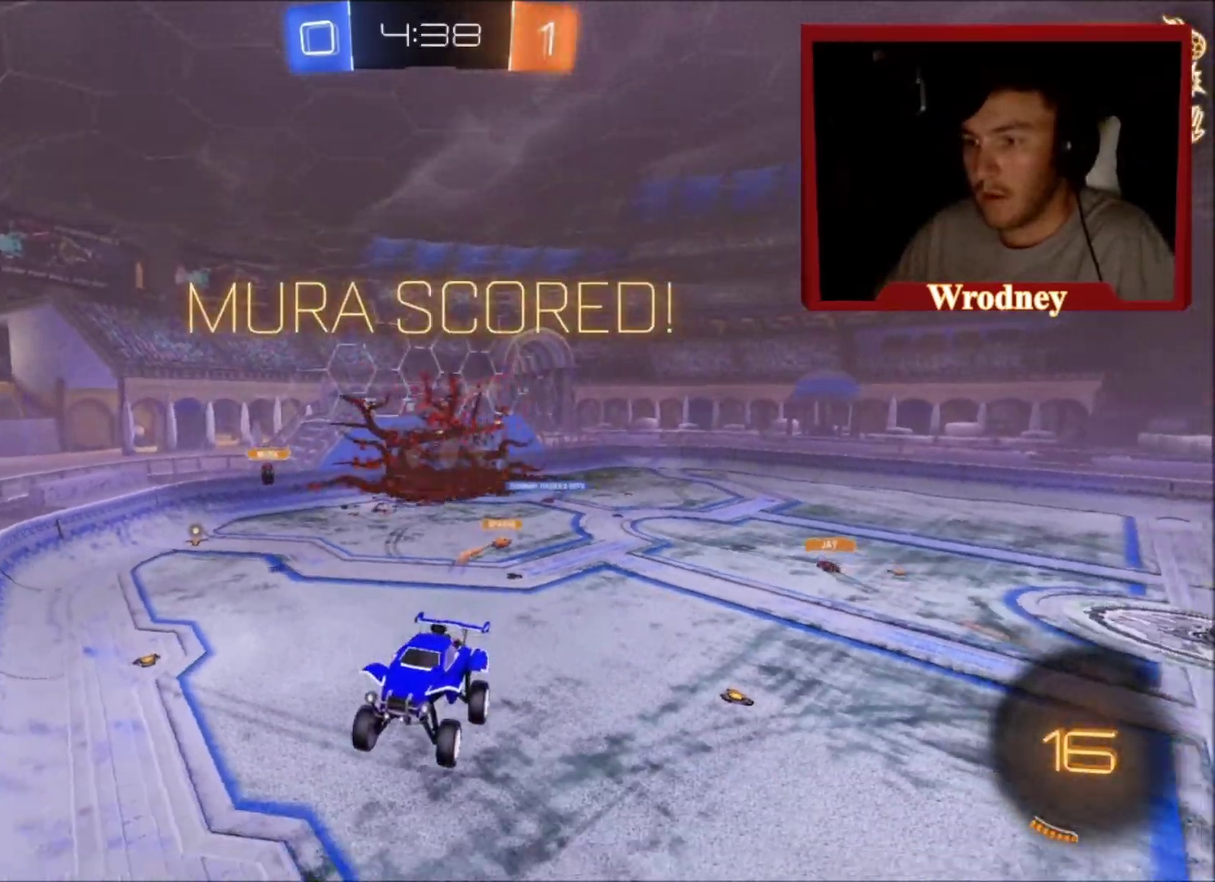
{"buttons": ["L3"], "left_stick": "down", "right_stick": "center", "events": [[100, "L3", "down"], [434, "left_stick", "down"]]}
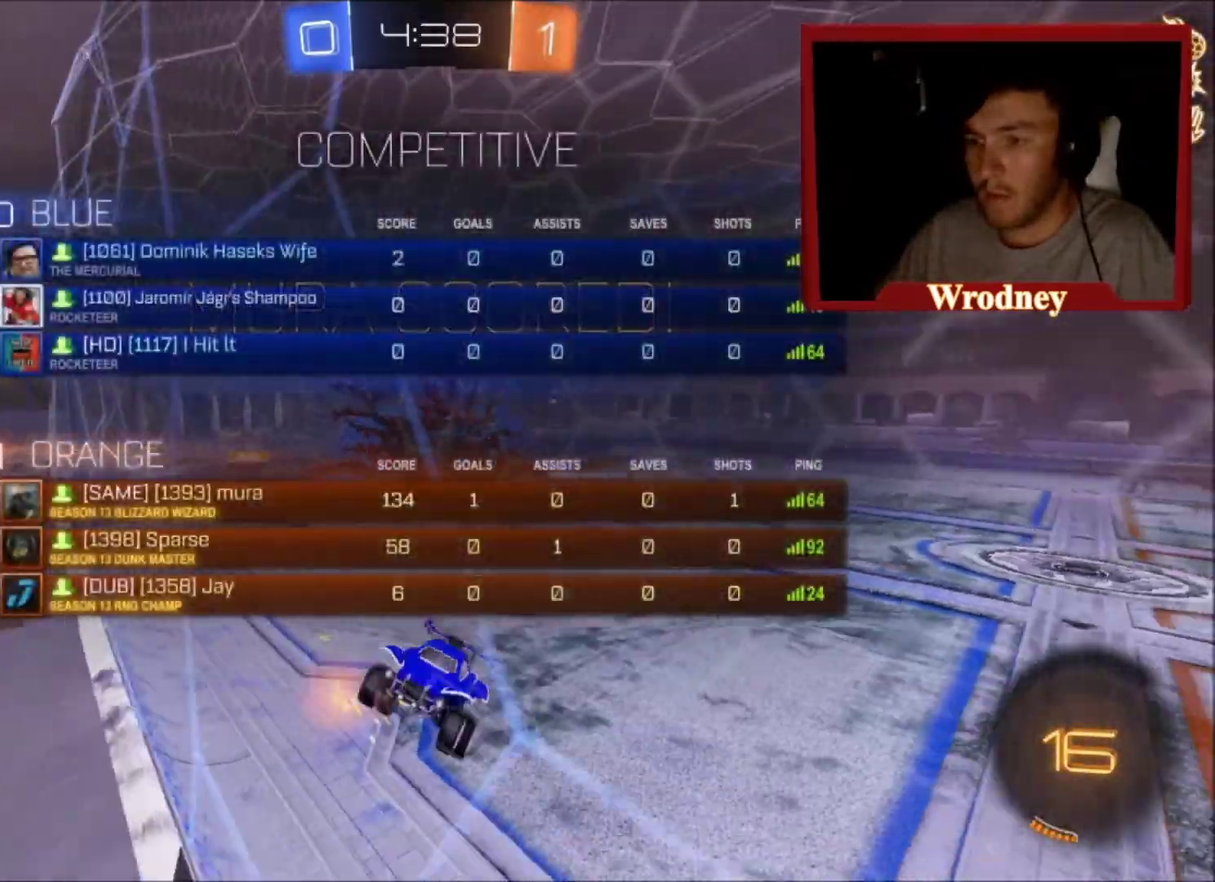
{"buttons": ["L3"], "left_stick": "left", "right_stick": "center", "events": [[67, "left_stick", "left"]]}
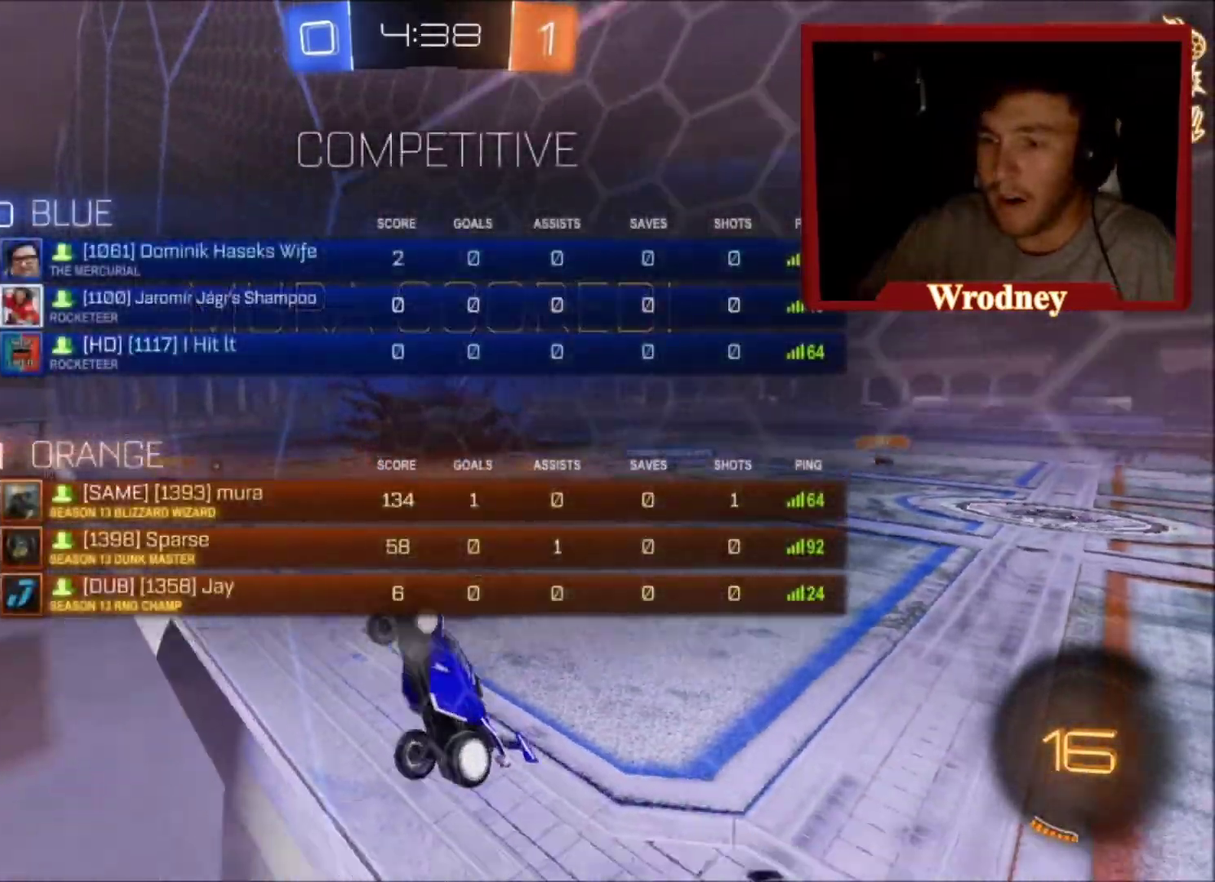
{"buttons": ["L3"], "left_stick": "center", "right_stick": "center", "events": [[67, "left_stick", "center"]]}
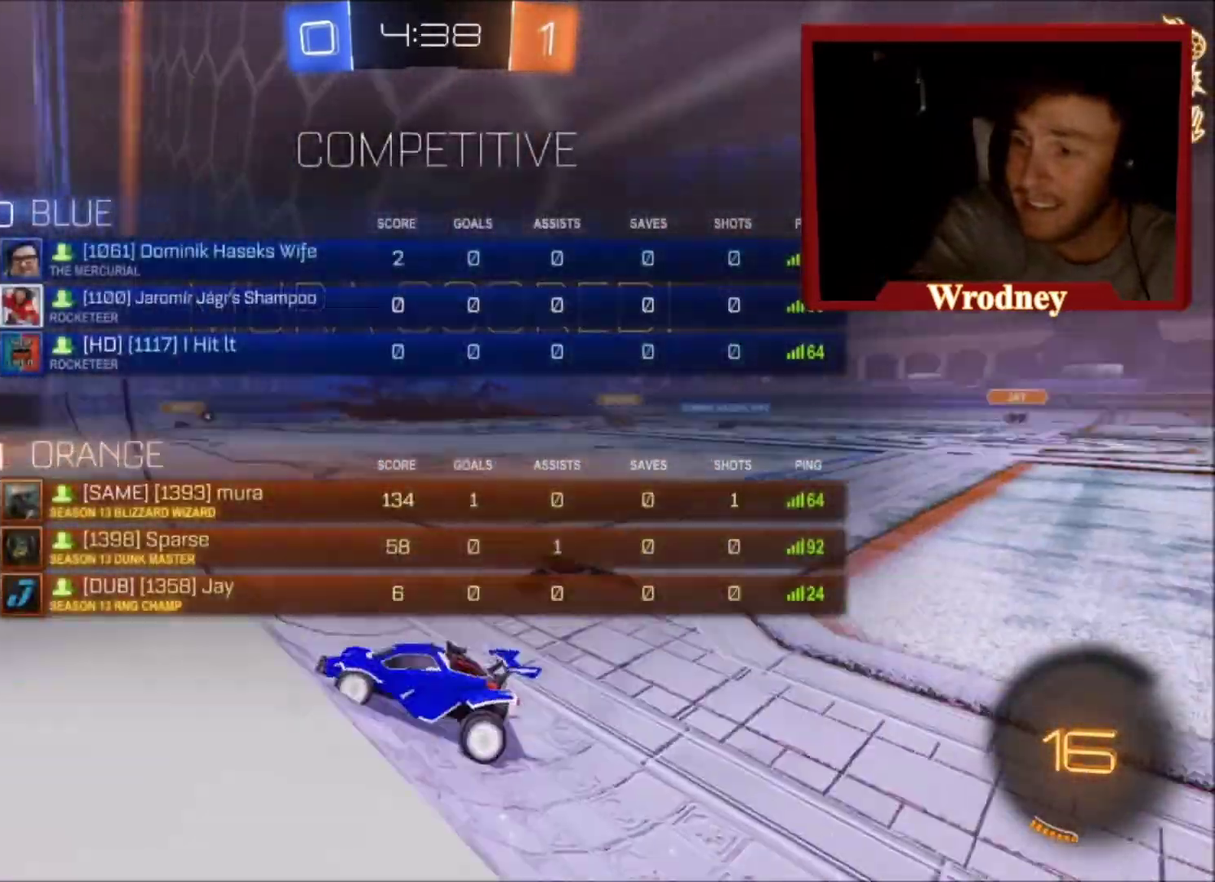
{"buttons": [], "left_stick": "down-right", "right_stick": "center", "events": [[34, "L3", "up"], [34, "left_stick", "down-right"]]}
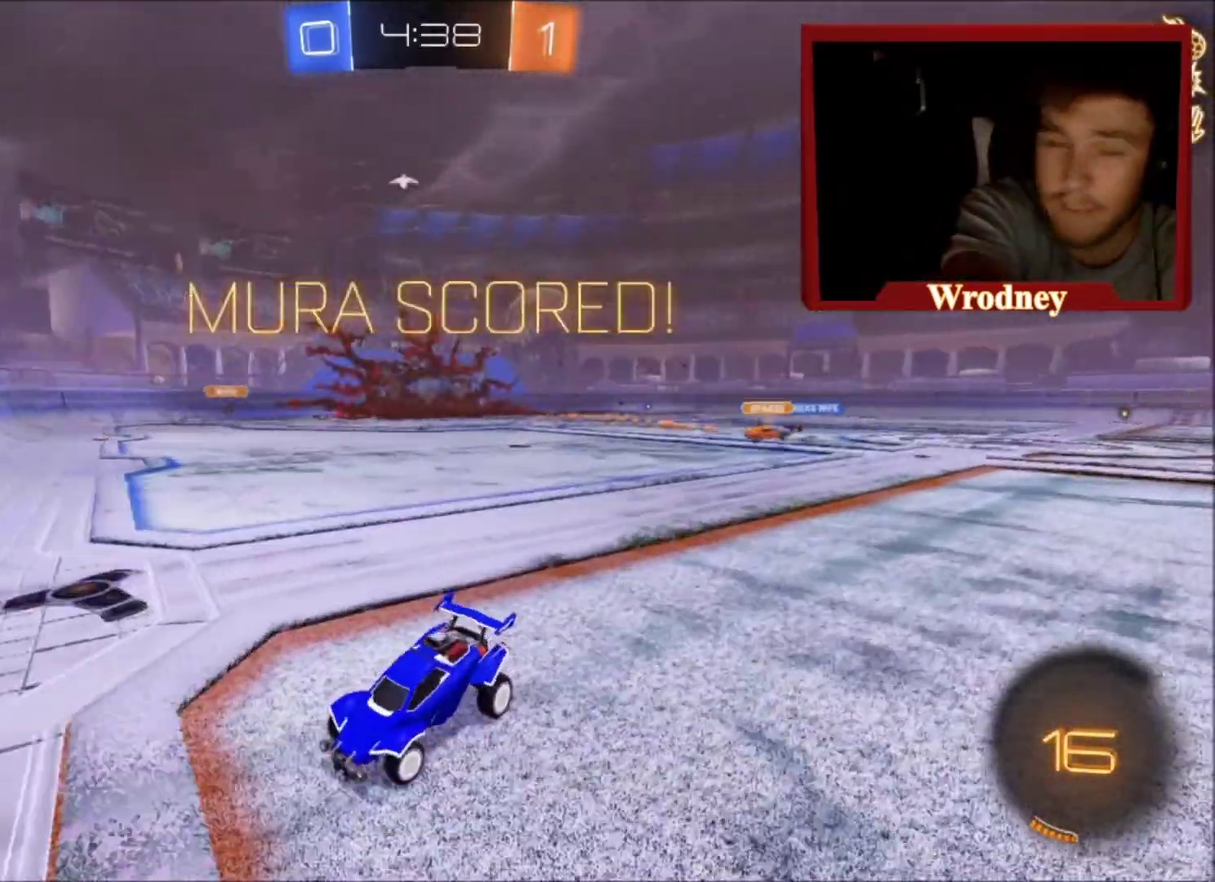
{"buttons": ["L3"], "left_stick": "center", "right_stick": "center", "events": [[267, "L3", "down"], [267, "left_stick", "center"]]}
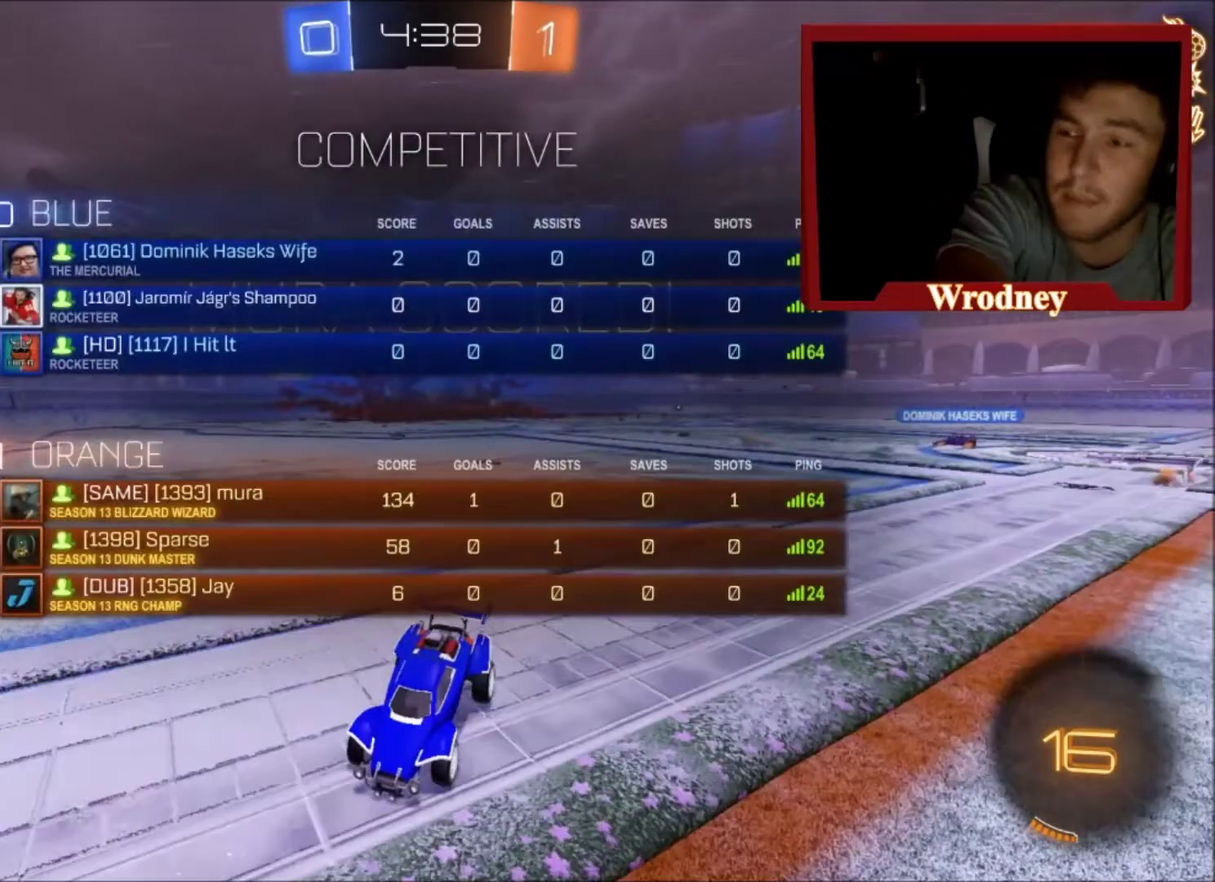
{"buttons": ["L3"], "left_stick": "center", "right_stick": "center", "events": []}
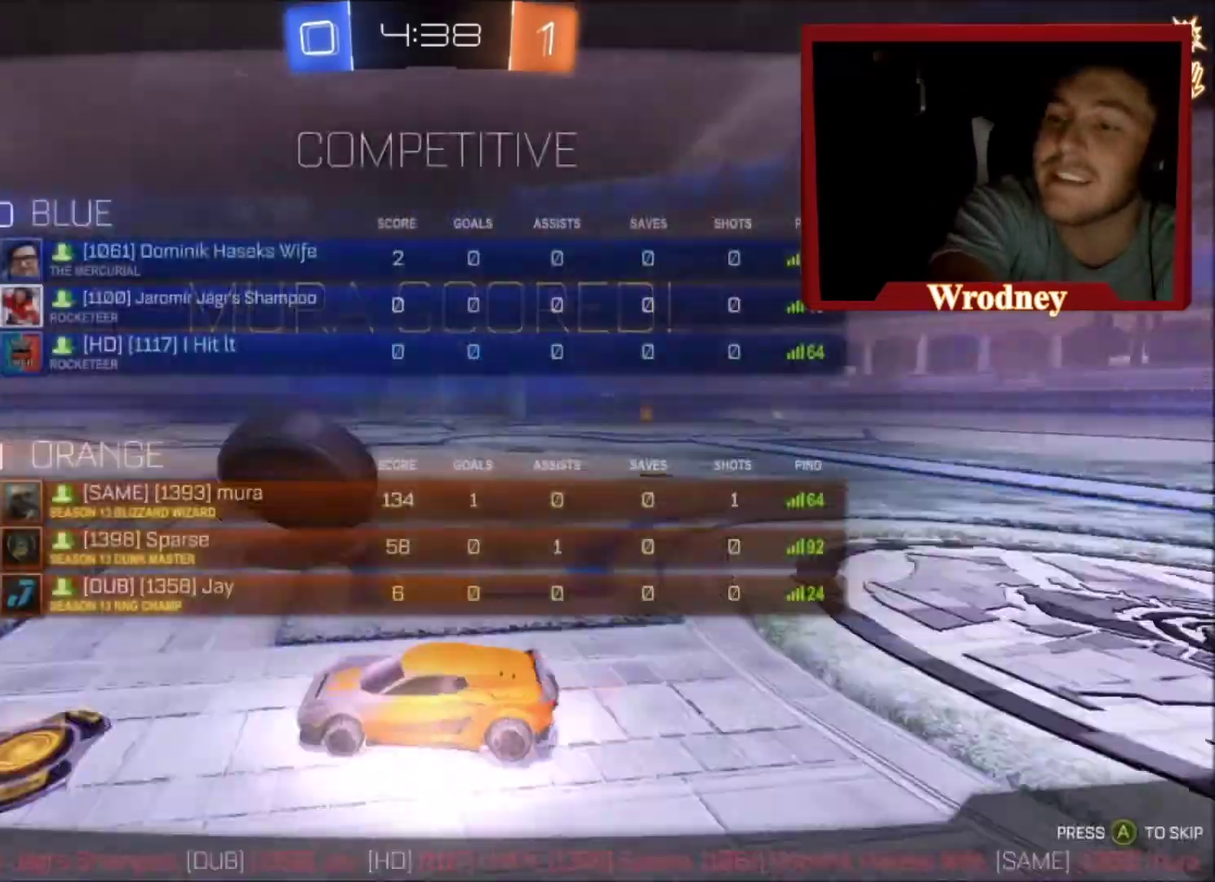
{"buttons": [], "left_stick": "down-left", "right_stick": "center", "events": [[100, "left_stick", "left"], [267, "left_stick", "down-left"], [400, "L3", "up"]]}
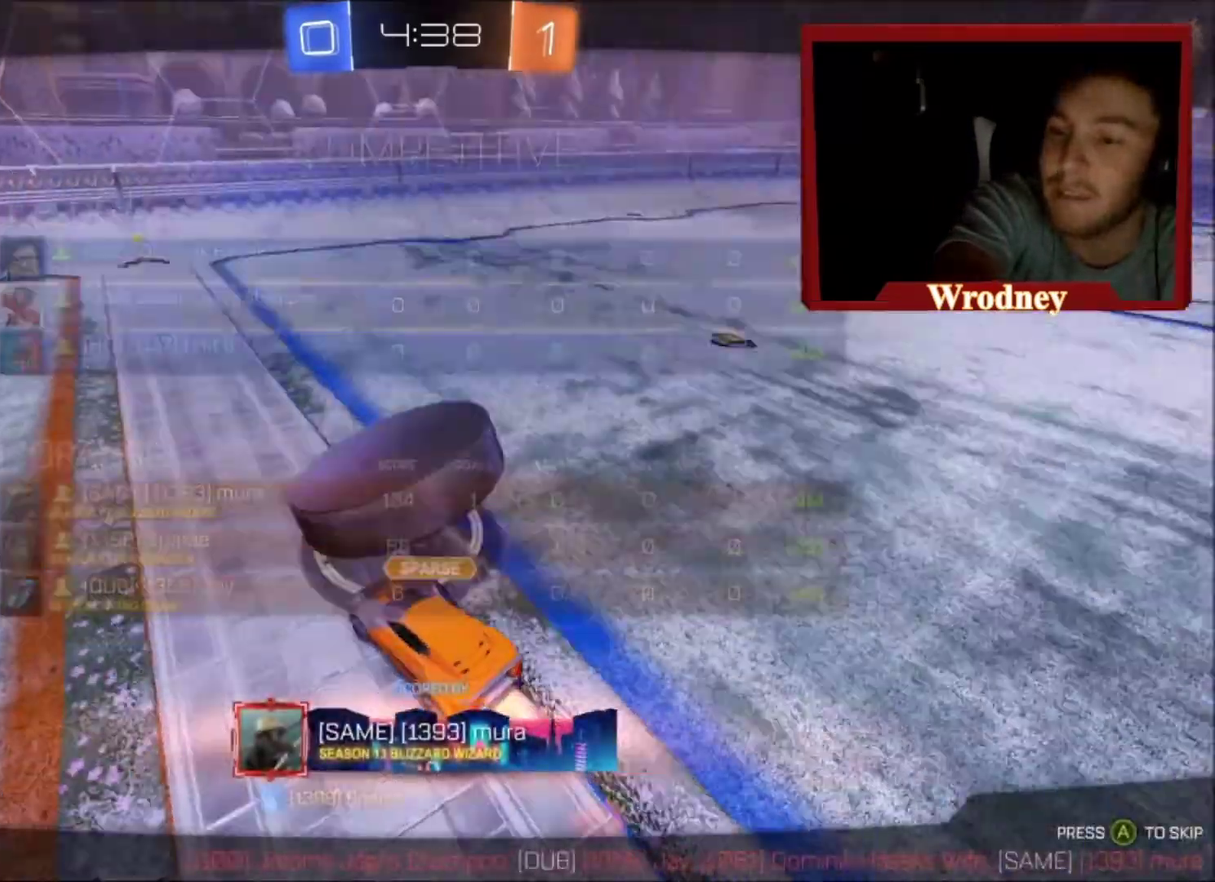
{"buttons": ["L3"], "left_stick": "down-left", "right_stick": "center", "events": [[234, "L3", "down"]]}
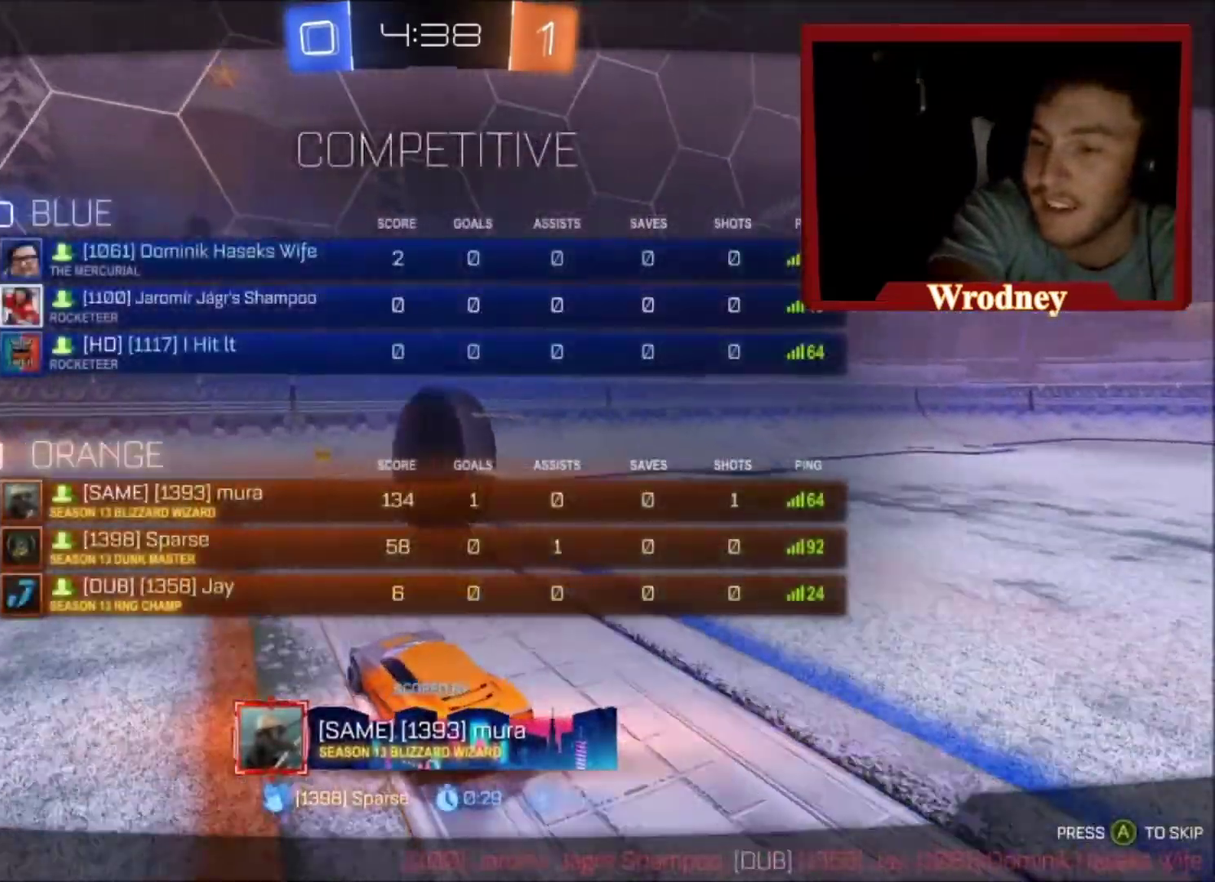
{"buttons": [], "left_stick": "down-left", "right_stick": "center", "events": [[200, "L3", "up"]]}
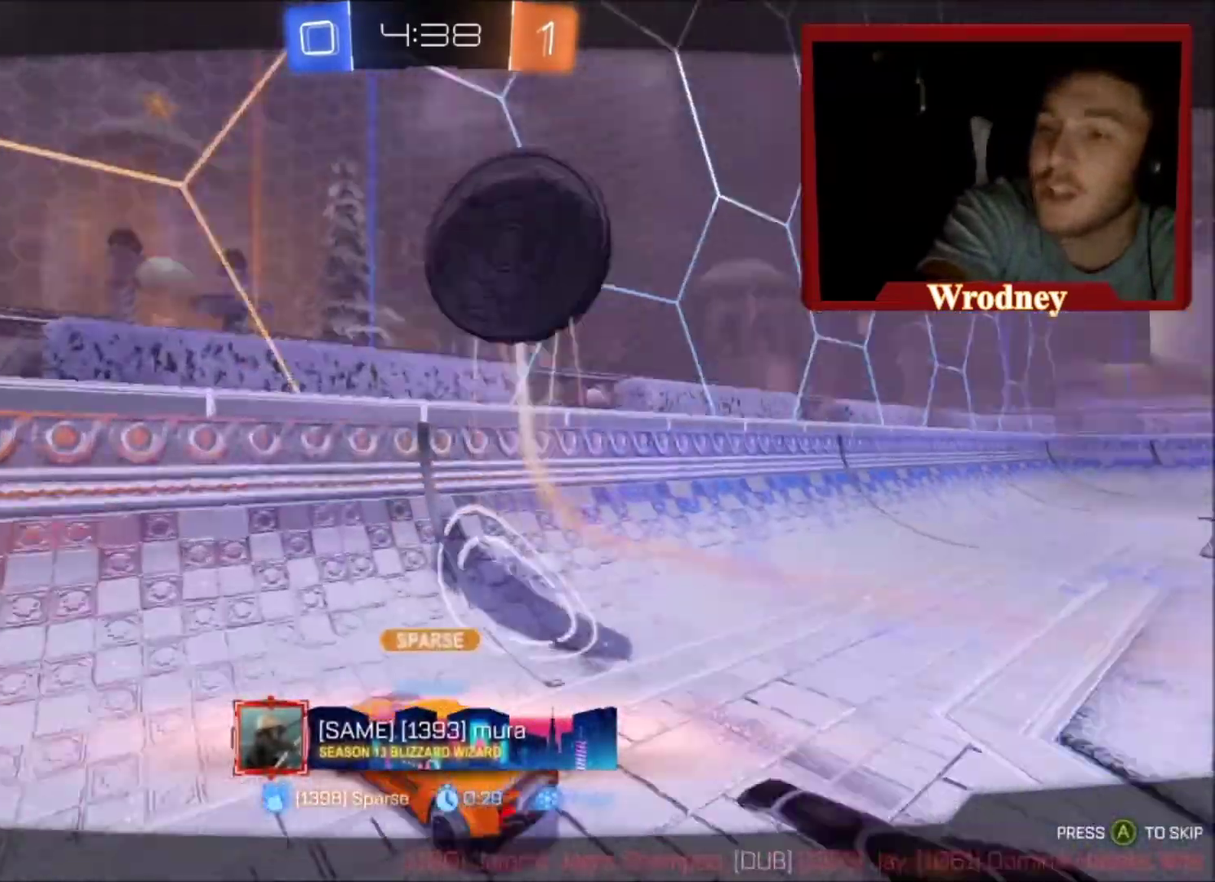
{"buttons": [], "left_stick": "down", "right_stick": "center", "events": [[134, "left_stick", "down"]]}
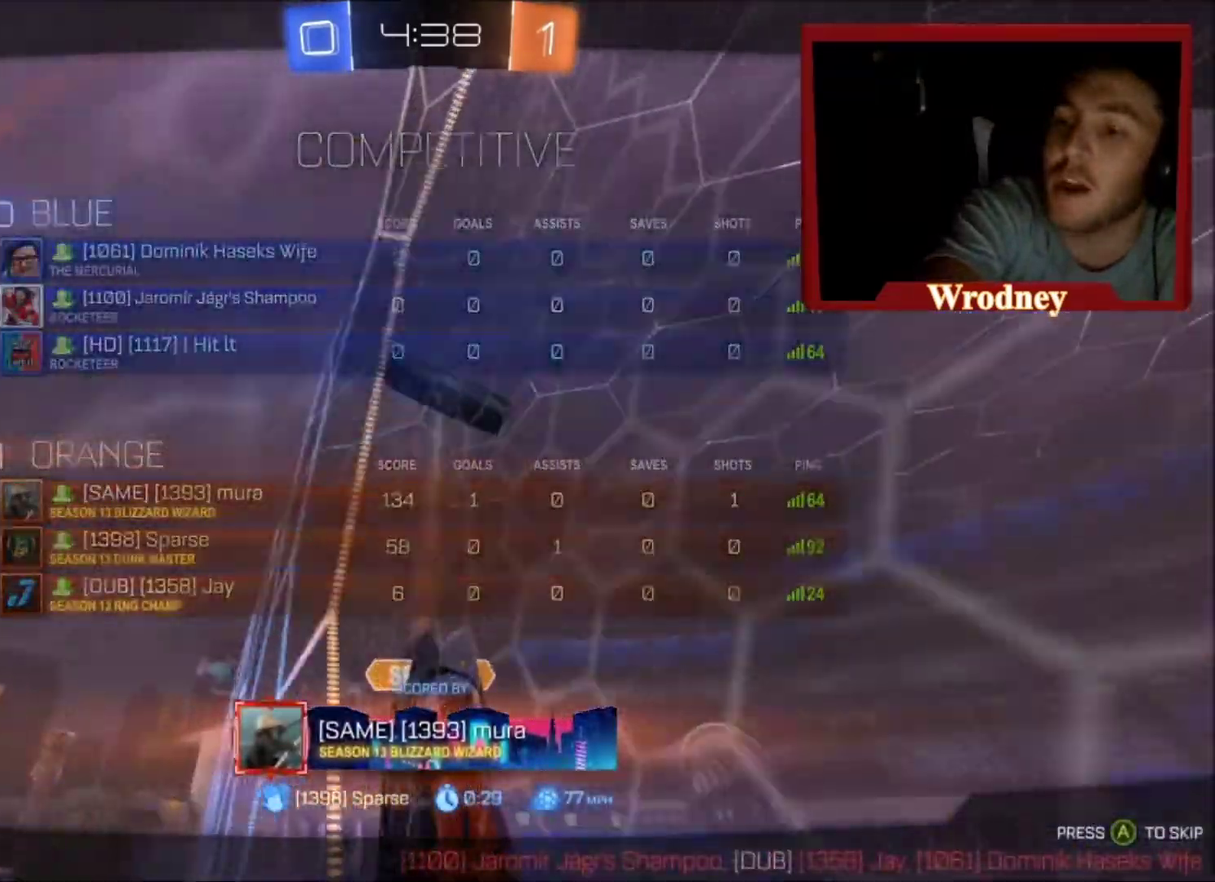
{"buttons": ["L3"], "left_stick": "down", "right_stick": "center", "events": [[167, "L3", "down"]]}
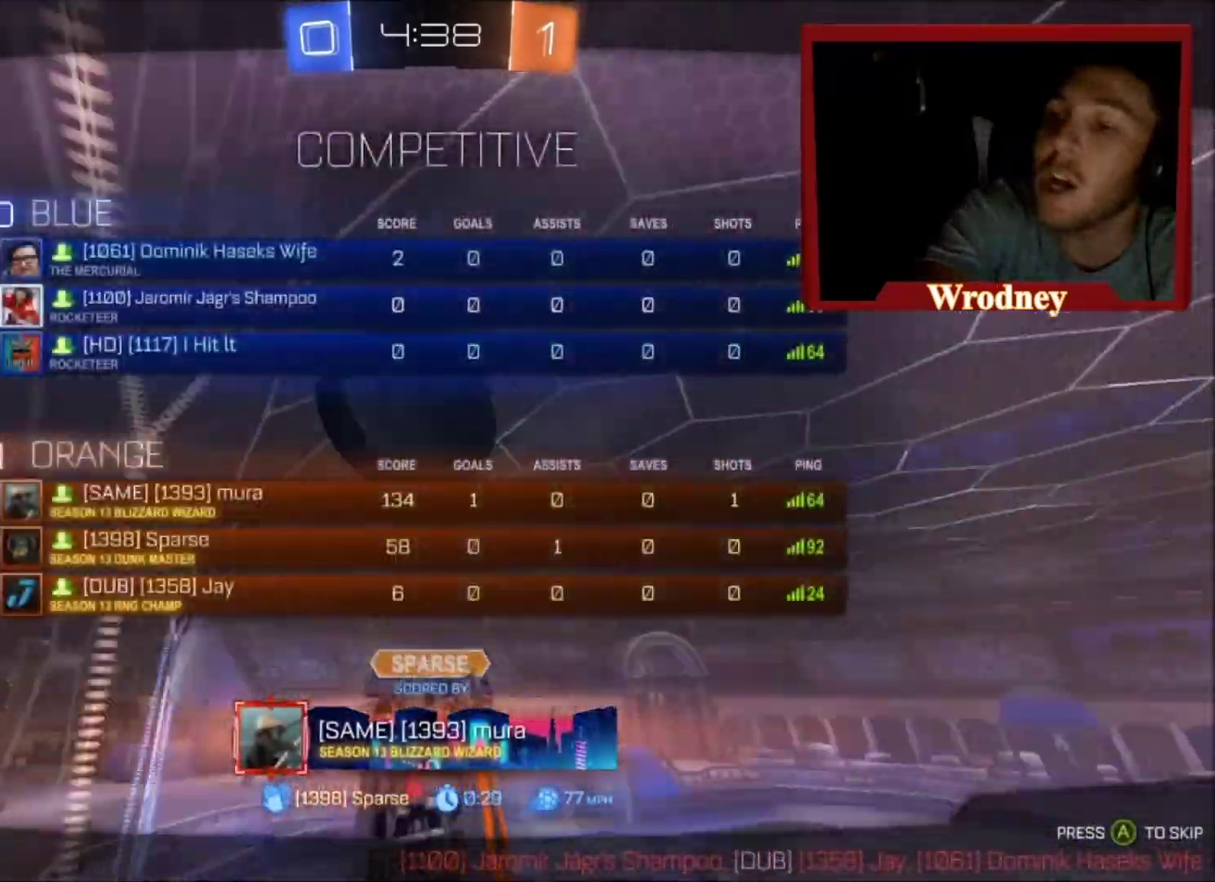
{"buttons": ["L3"], "left_stick": "down-left", "right_stick": "center", "events": [[434, "left_stick", "down-left"]]}
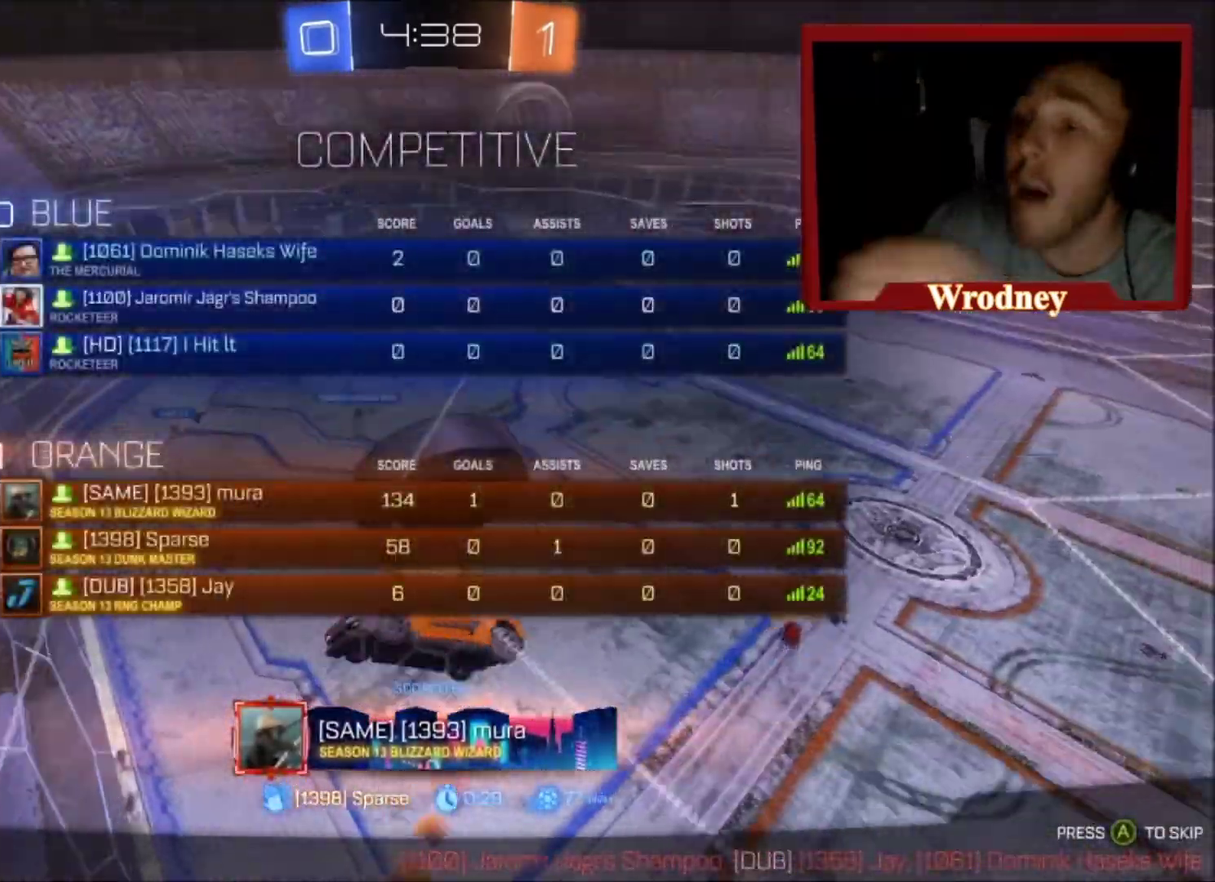
{"buttons": ["L3"], "left_stick": "down-left", "right_stick": "center", "events": []}
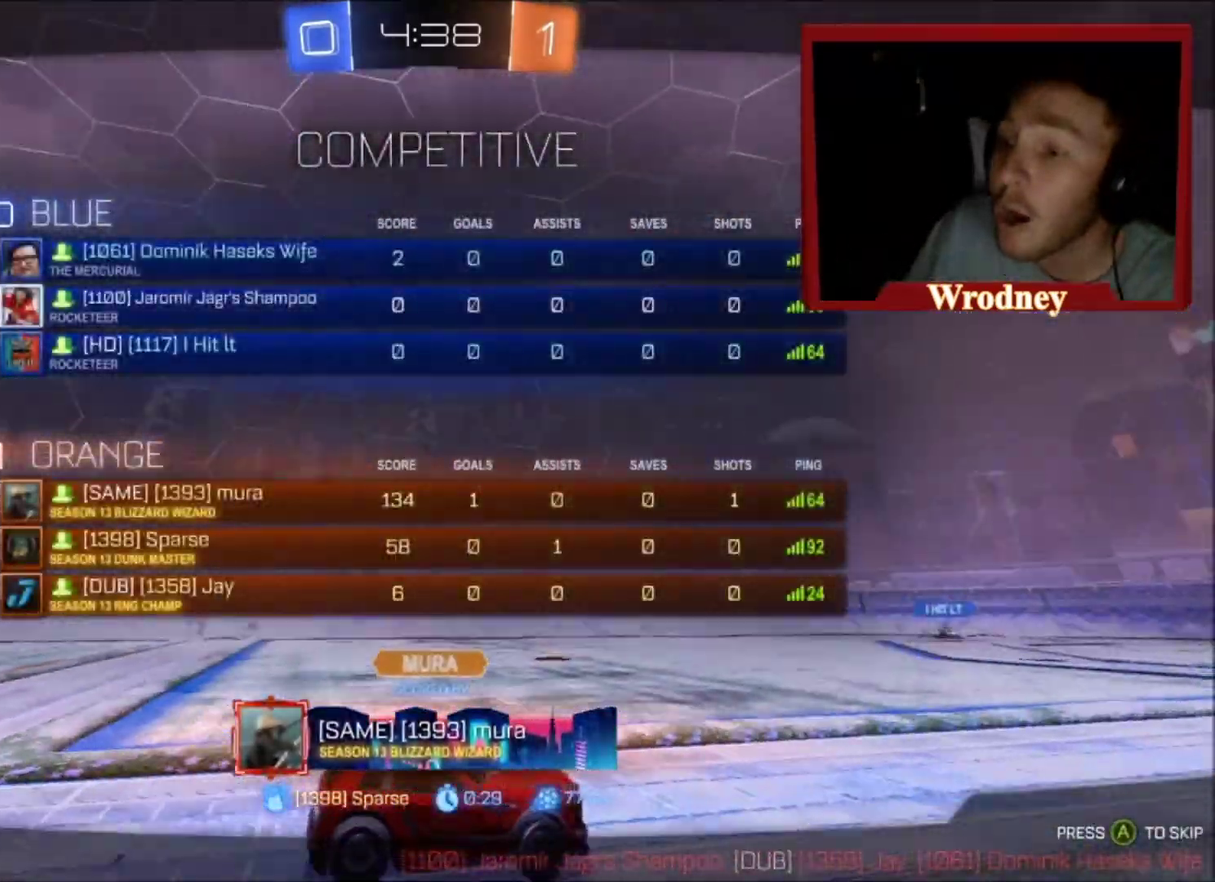
{"buttons": ["L3"], "left_stick": "down-left", "right_stick": "center", "events": []}
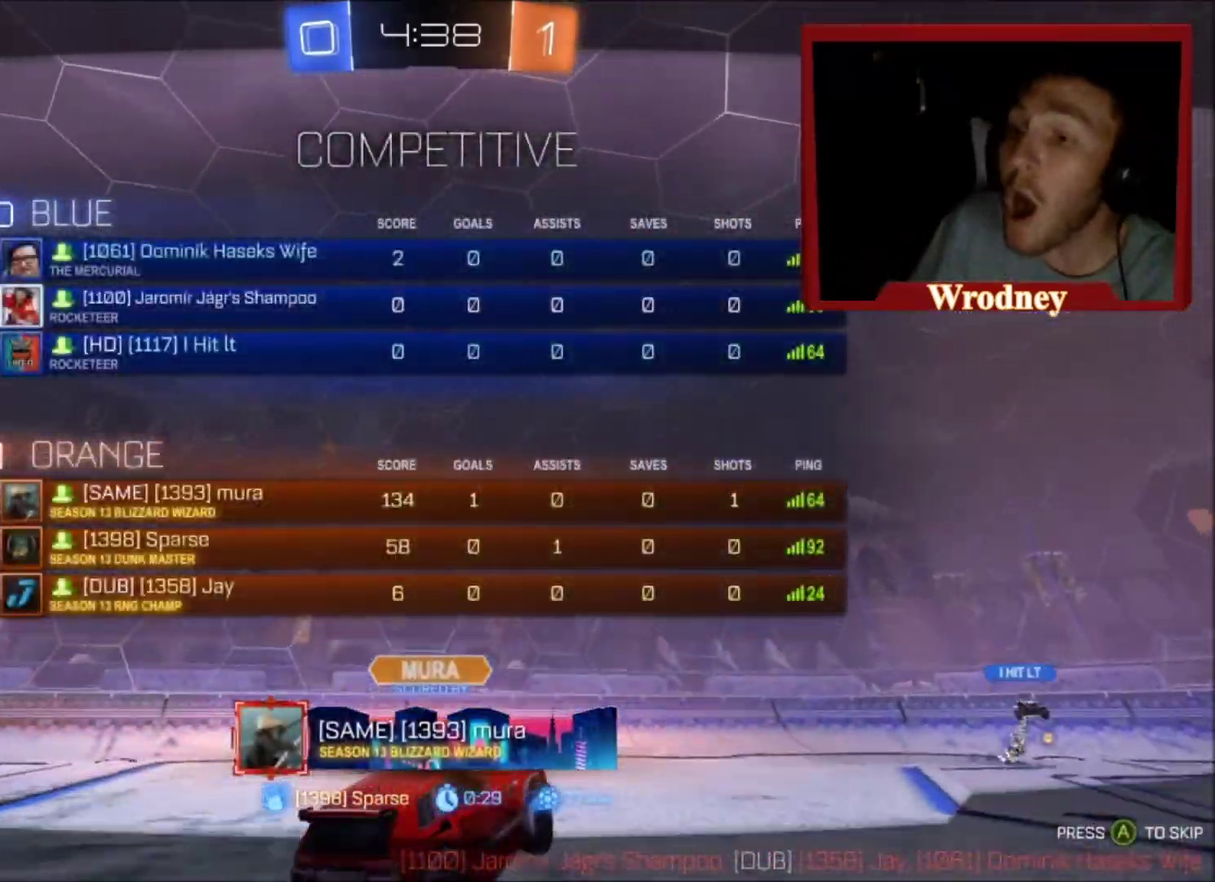
{"buttons": ["L3"], "left_stick": "down-left", "right_stick": "center", "events": []}
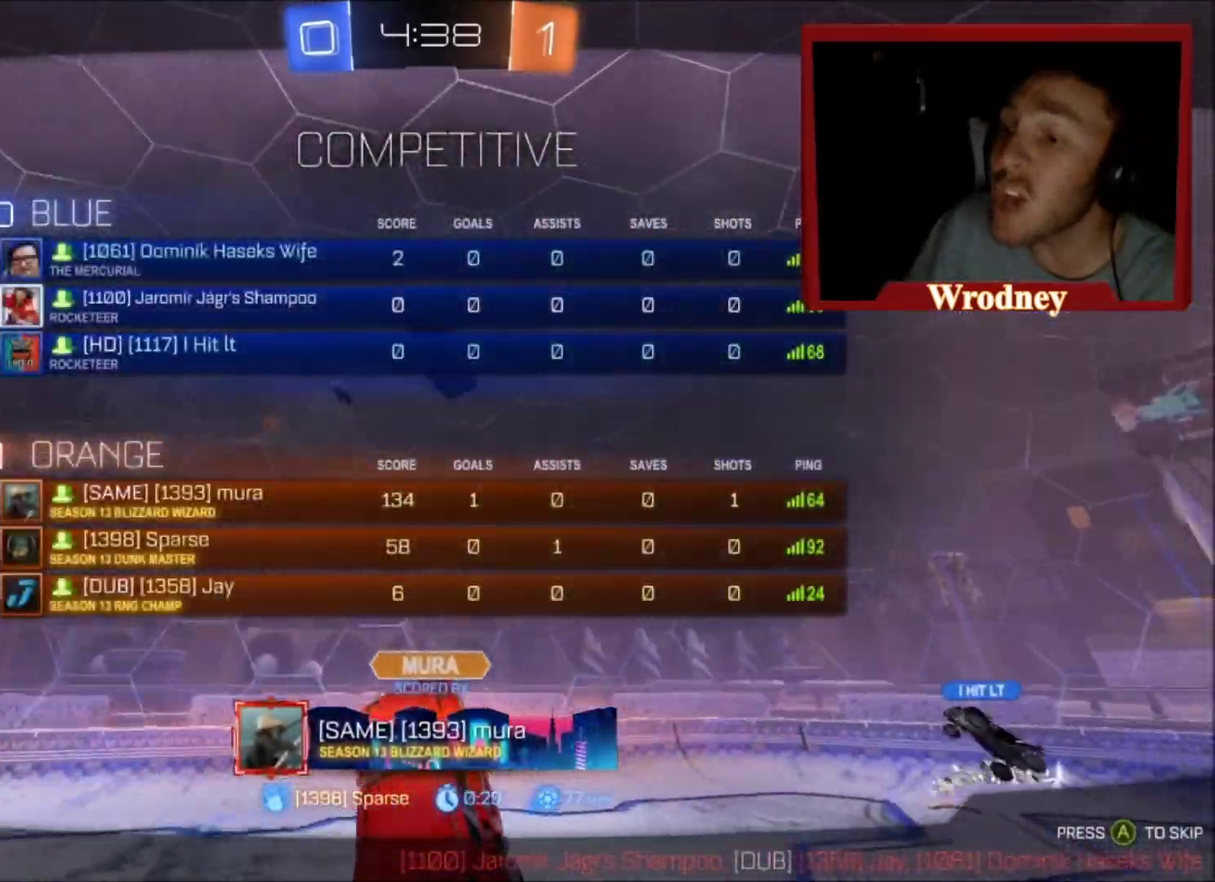
{"buttons": ["L3"], "left_stick": "left", "right_stick": "center", "events": [[301, "left_stick", "left"]]}
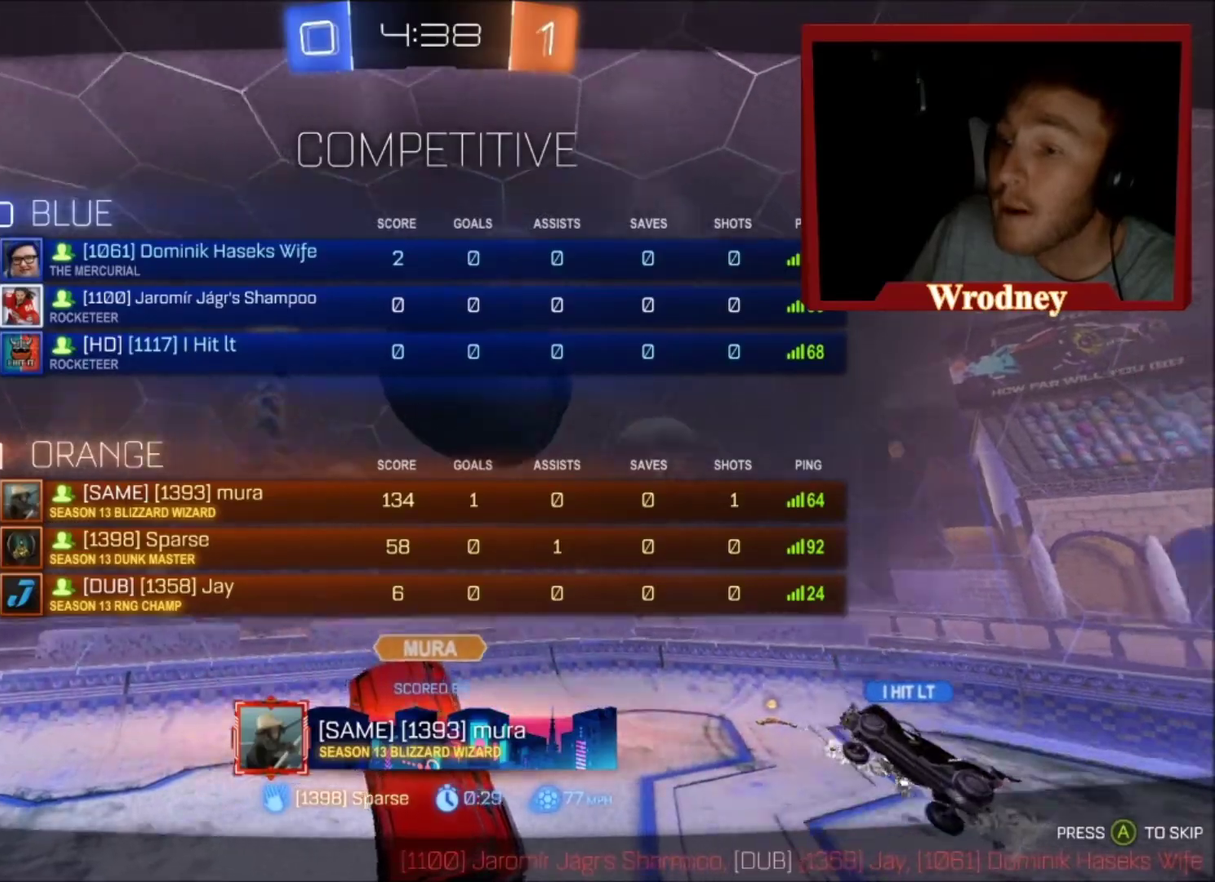
{"buttons": ["L3"], "left_stick": "left", "right_stick": "center", "events": []}
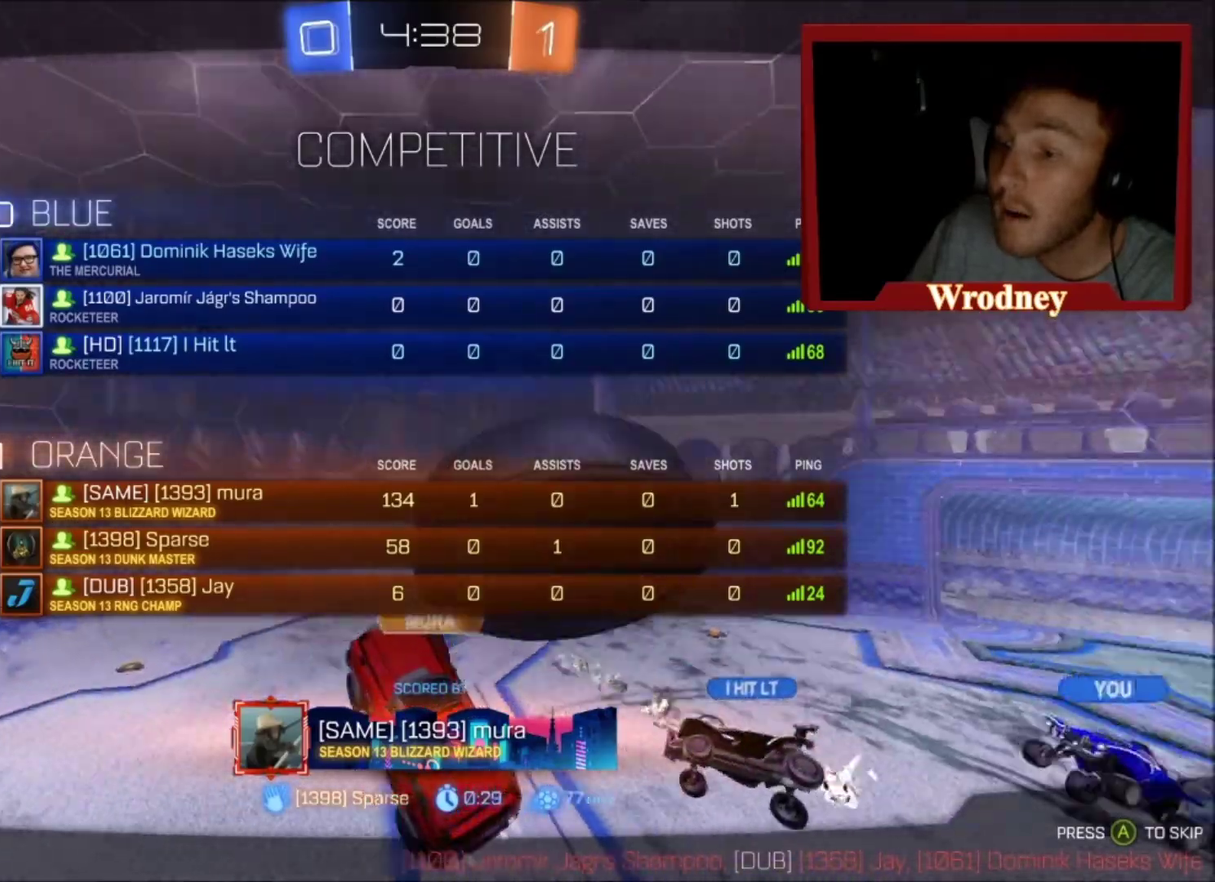
{"buttons": ["L3"], "left_stick": "left", "right_stick": "center", "events": []}
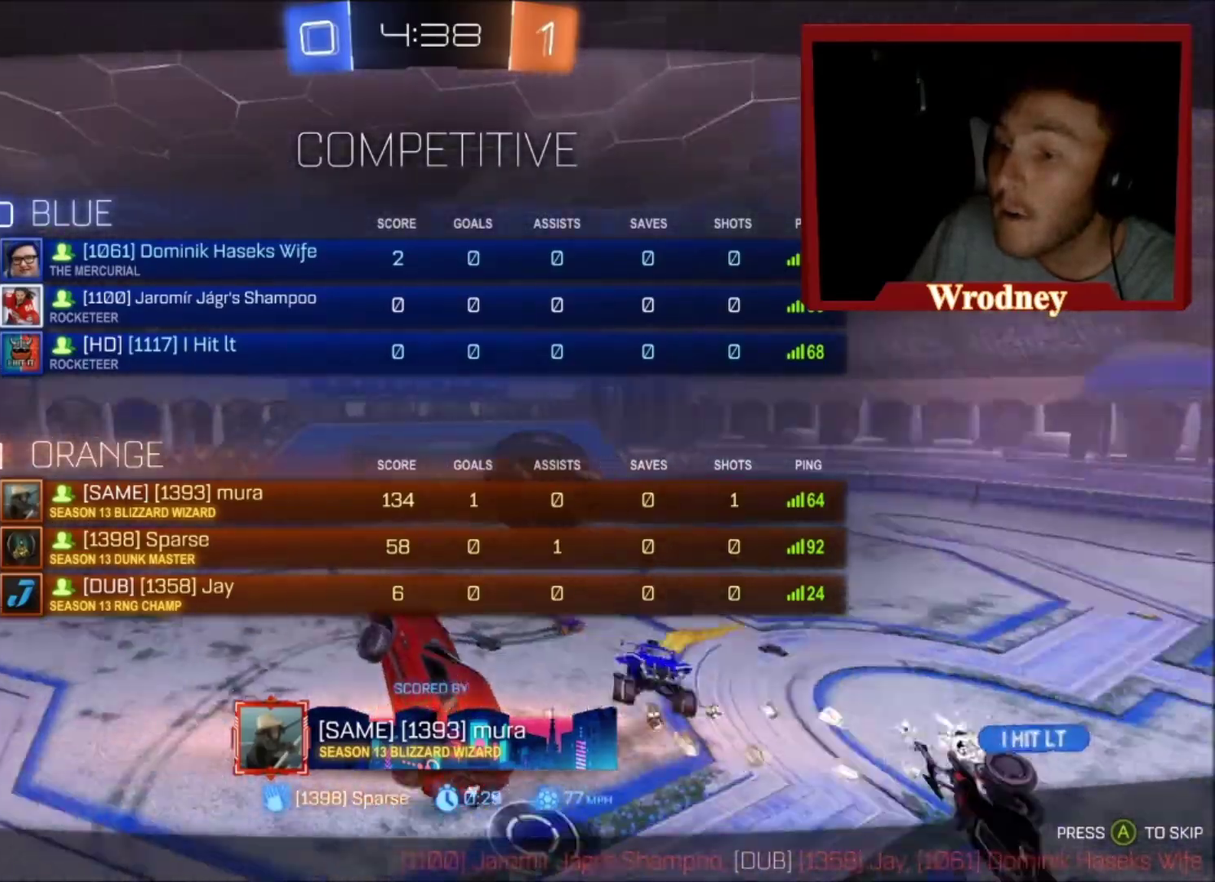
{"buttons": ["L3"], "left_stick": "left", "right_stick": "center", "events": []}
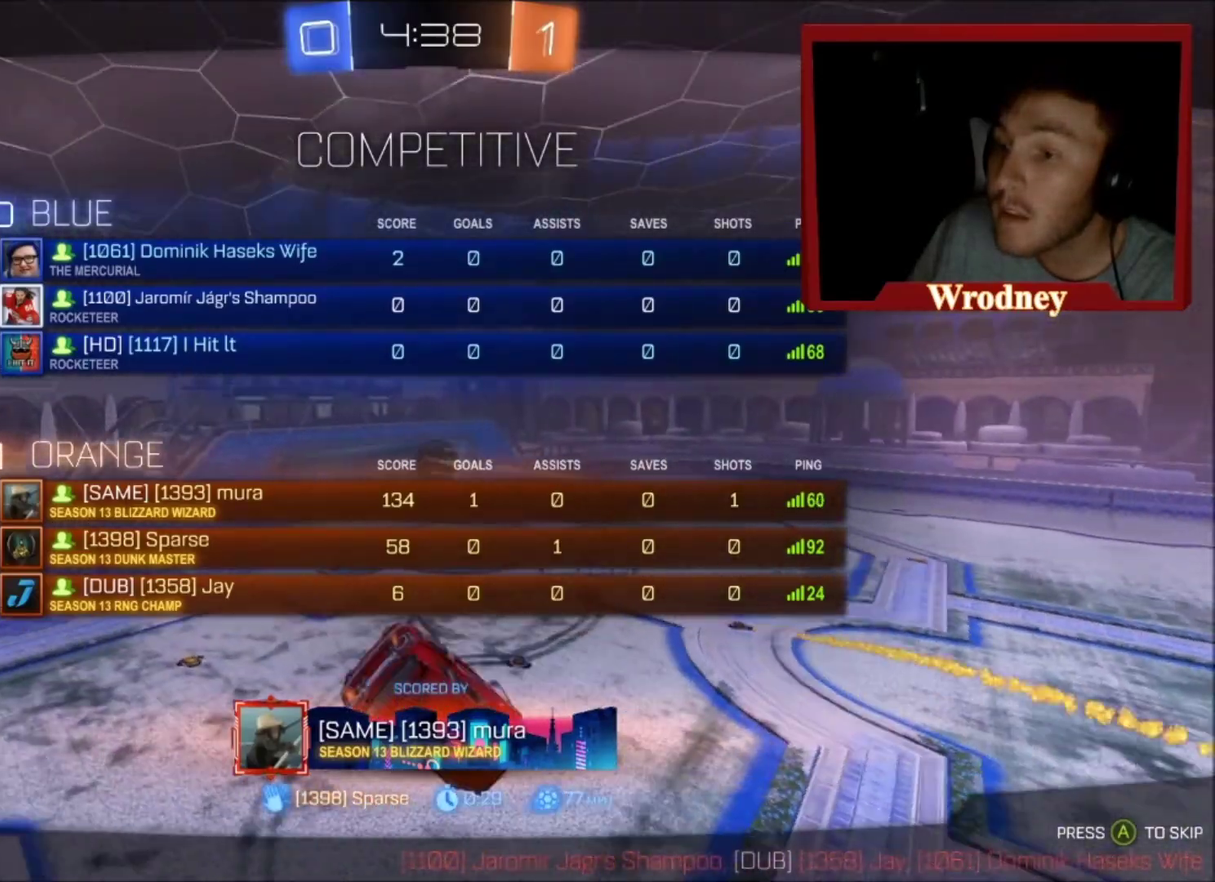
{"buttons": ["L3"], "left_stick": "left", "right_stick": "center", "events": []}